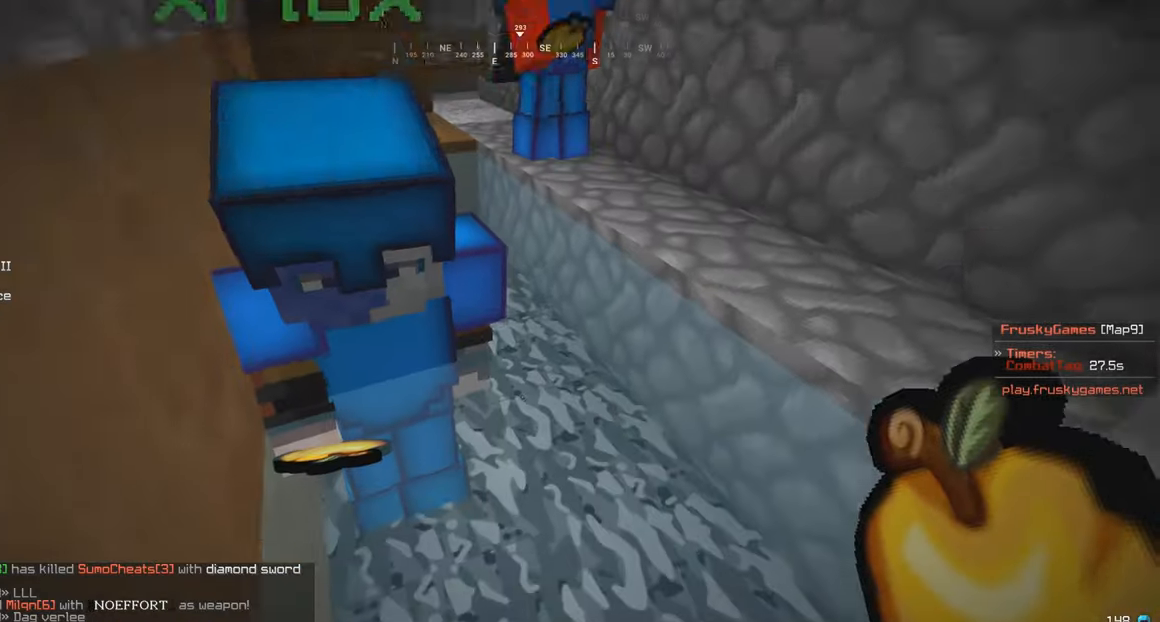
Gameplay with keyboard and mouse; each line is a JSON object with the keys and mouse buttons held at the frame after it. "events" lists presses ("down") and releases ("up") of "a", "d", "s", "w", "mouse_left" and "mouse_right" between this image and that frame as [ms after this image, input, new state], when the widget could be followed in between. "mouse_left", "mouse_right" = the "left", "right" buttons of the "mouse" list. No other keys are recorded. Fast repeated clicks can show as one long hold. Mouse movement is not recorded.
{"keys": [], "mouse": [], "events": [[233, "mouse_left", "up"], [233, "mouse_right", "up"], [233, "w", "up"]]}
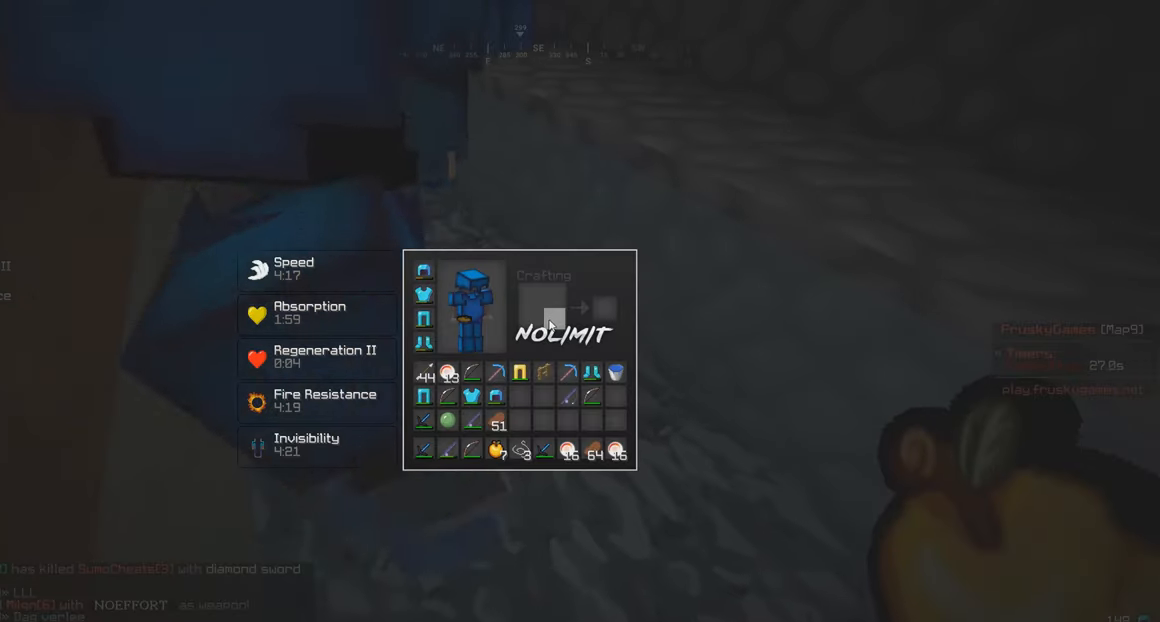
{"keys": ["d", "w"], "mouse": [], "events": [[200, "w", "down"], [350, "d", "down"]]}
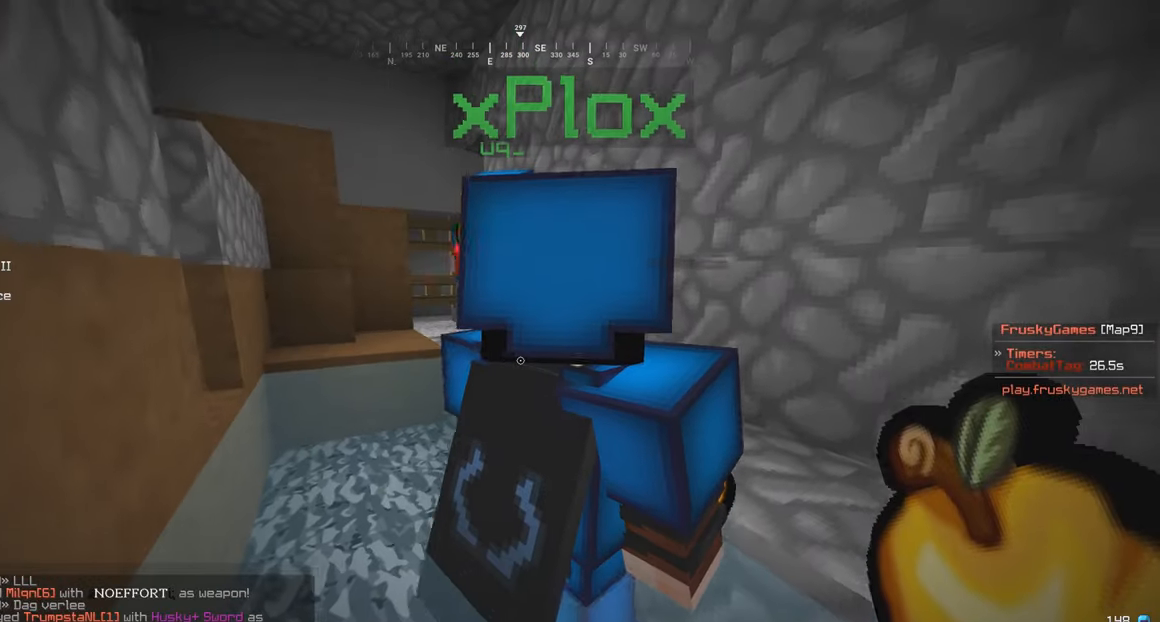
{"keys": ["w"], "mouse": [], "events": [[333, "d", "up"]]}
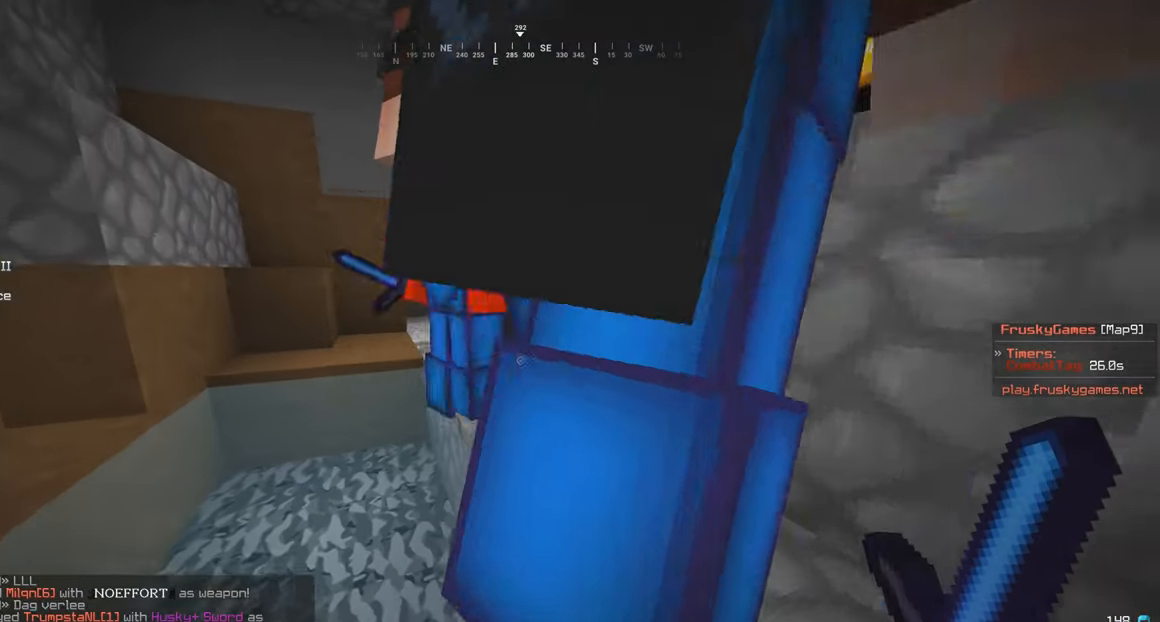
{"keys": ["w"], "mouse": [], "events": []}
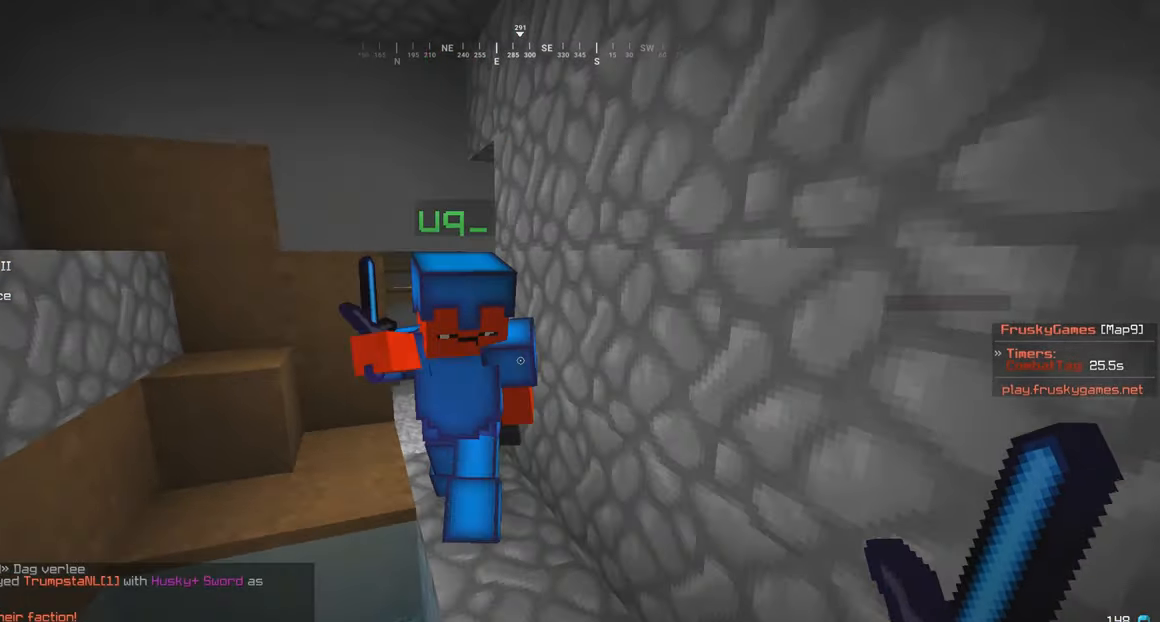
{"keys": ["w"], "mouse": [], "events": [[200, "a", "down"], [333, "a", "up"]]}
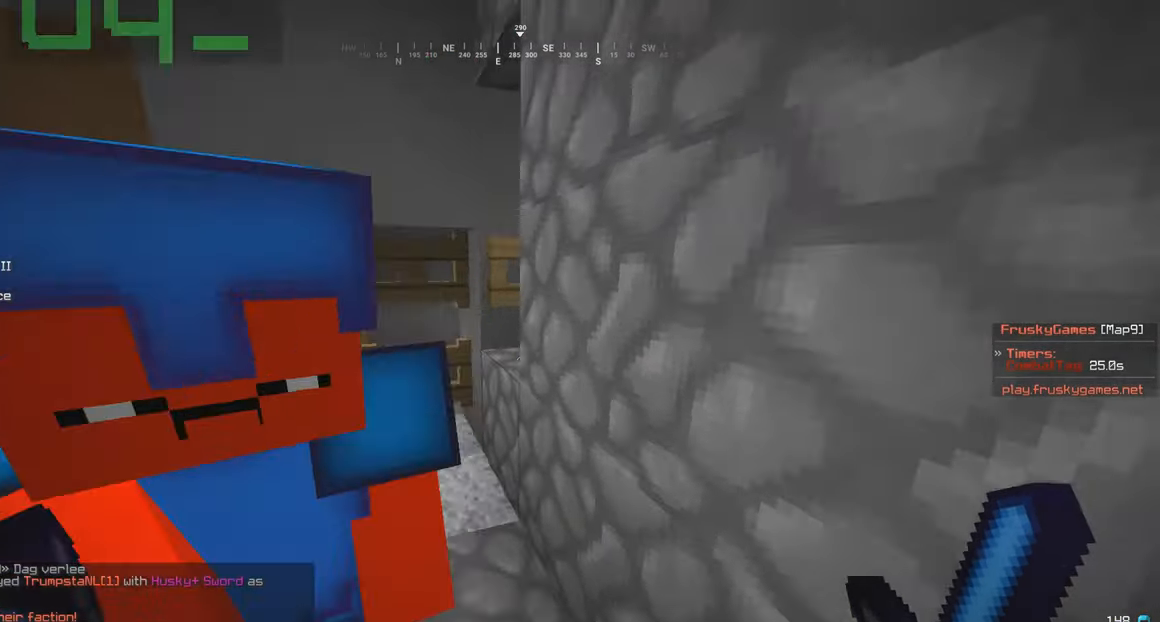
{"keys": [], "mouse": [], "events": [[33, "a", "down"], [216, "a", "up"], [366, "w", "up"]]}
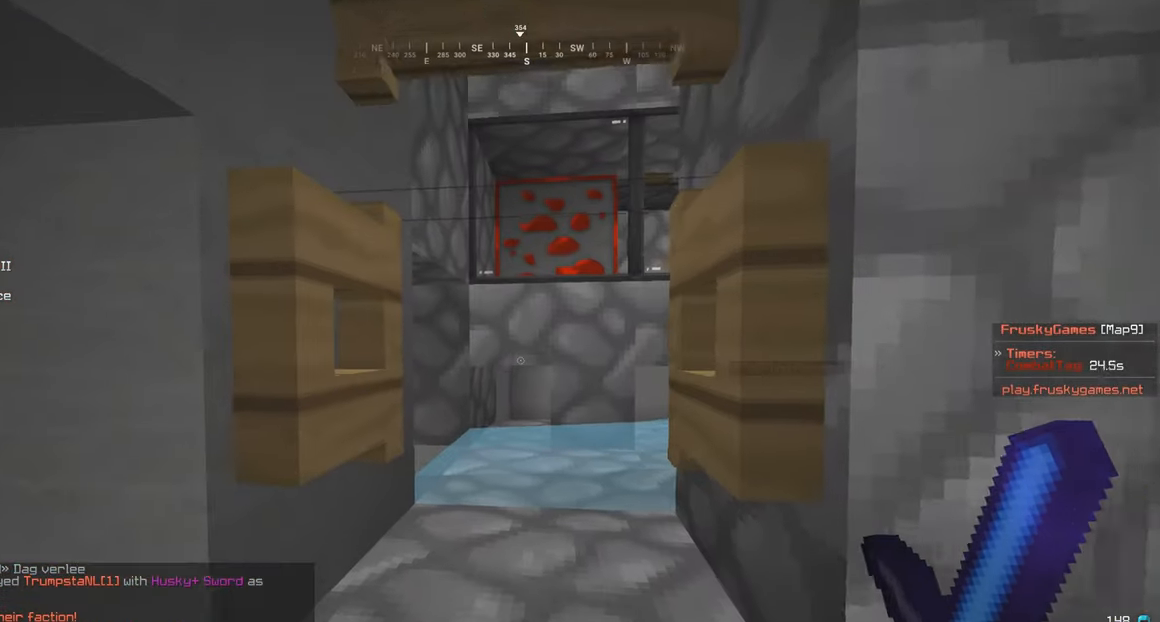
{"keys": [], "mouse": [], "events": []}
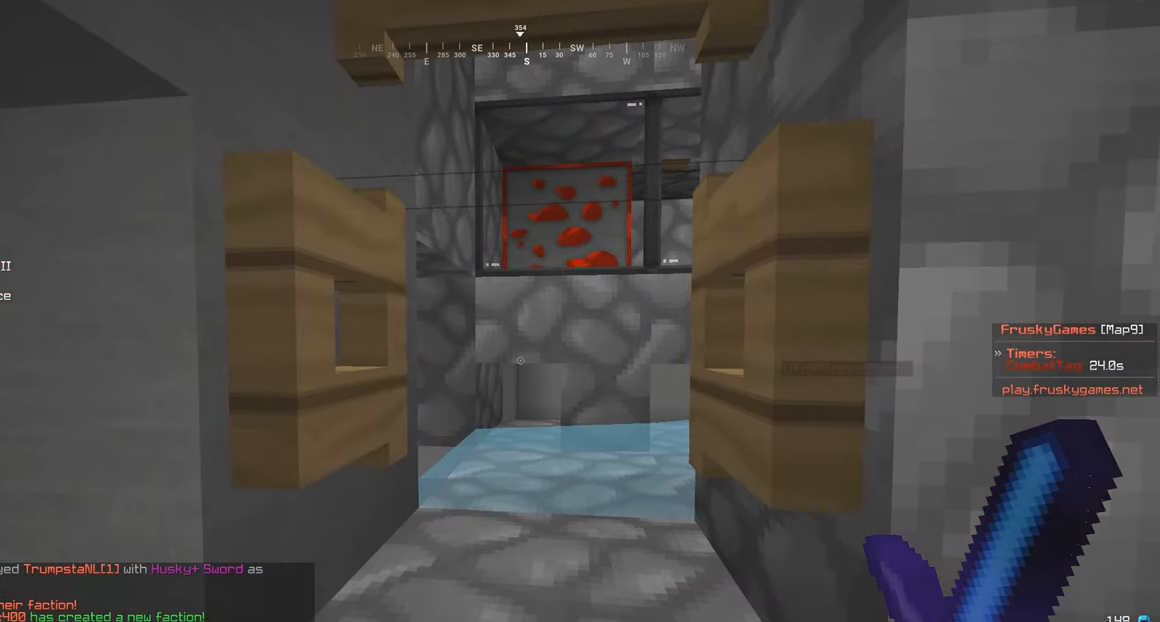
{"keys": [], "mouse": [], "events": []}
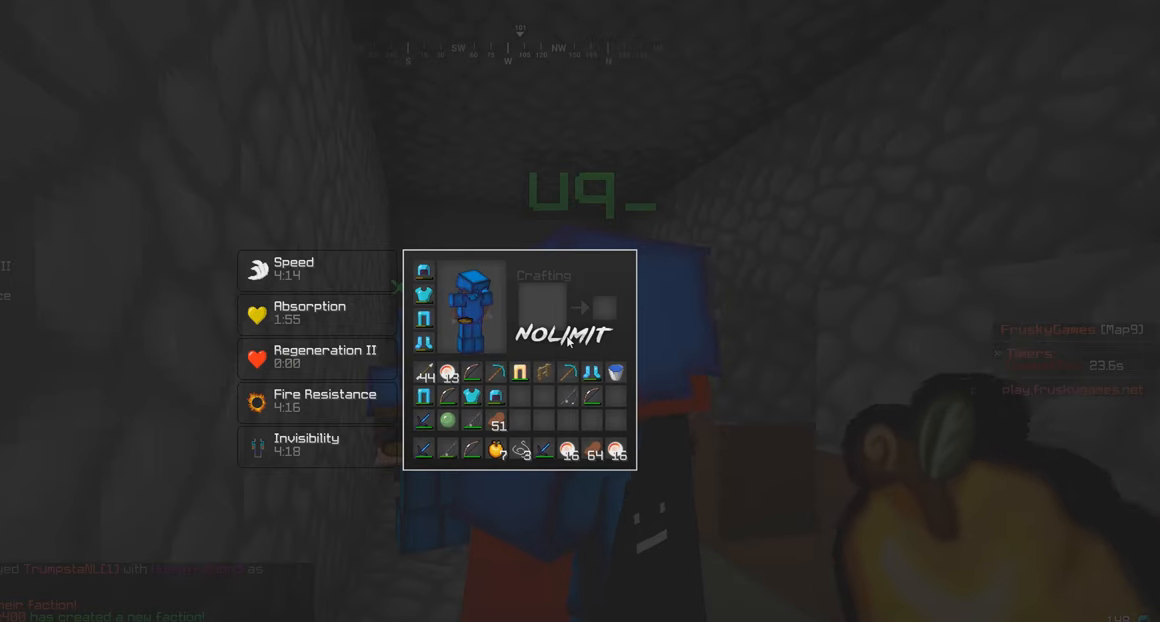
{"keys": [], "mouse": [], "events": []}
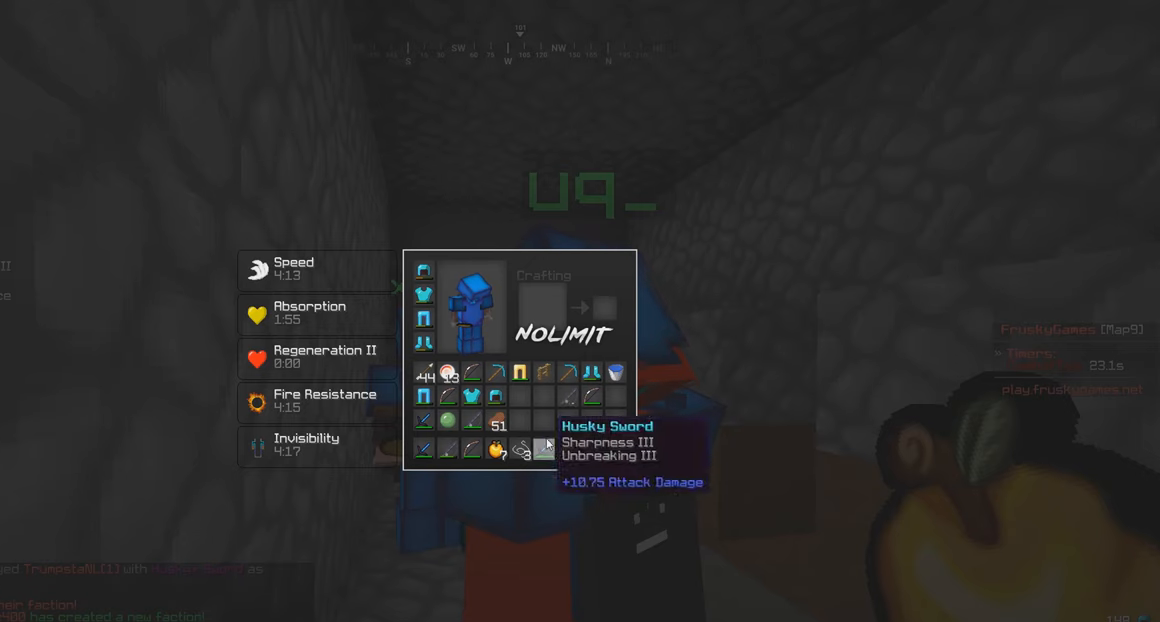
{"keys": [], "mouse": [], "events": []}
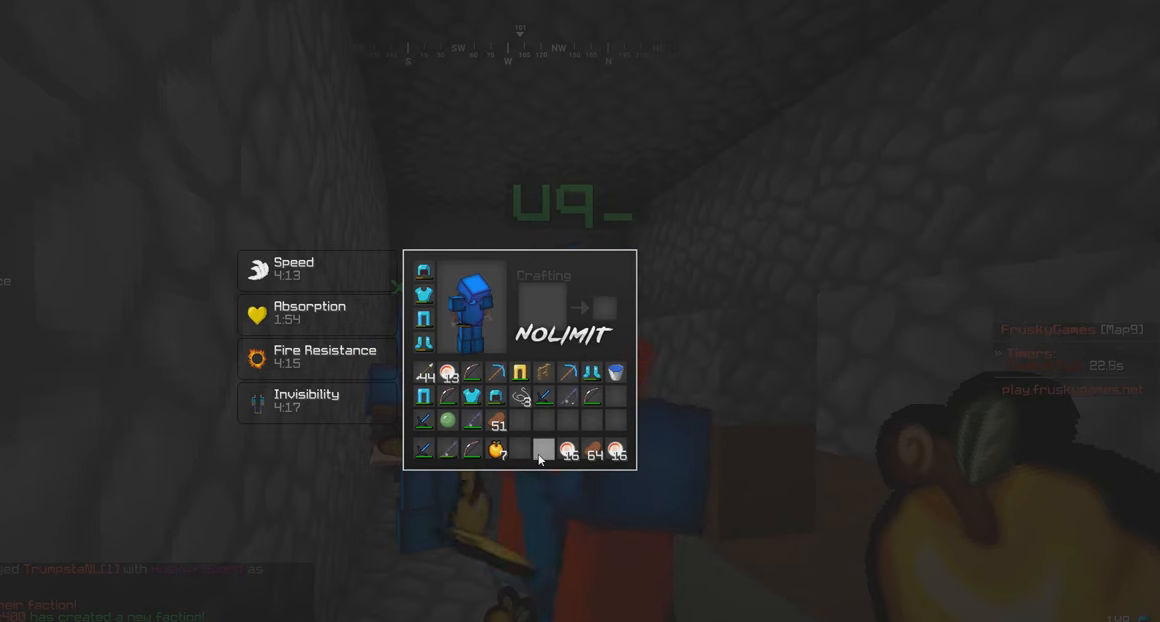
{"keys": [], "mouse": [], "events": []}
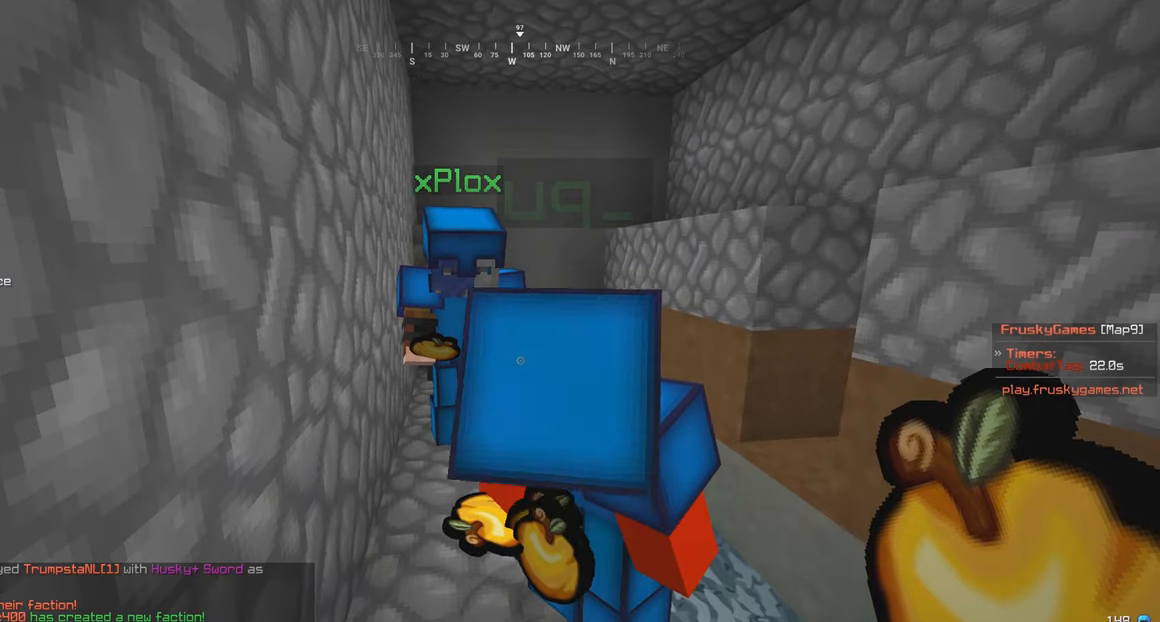
{"keys": [], "mouse": [], "events": []}
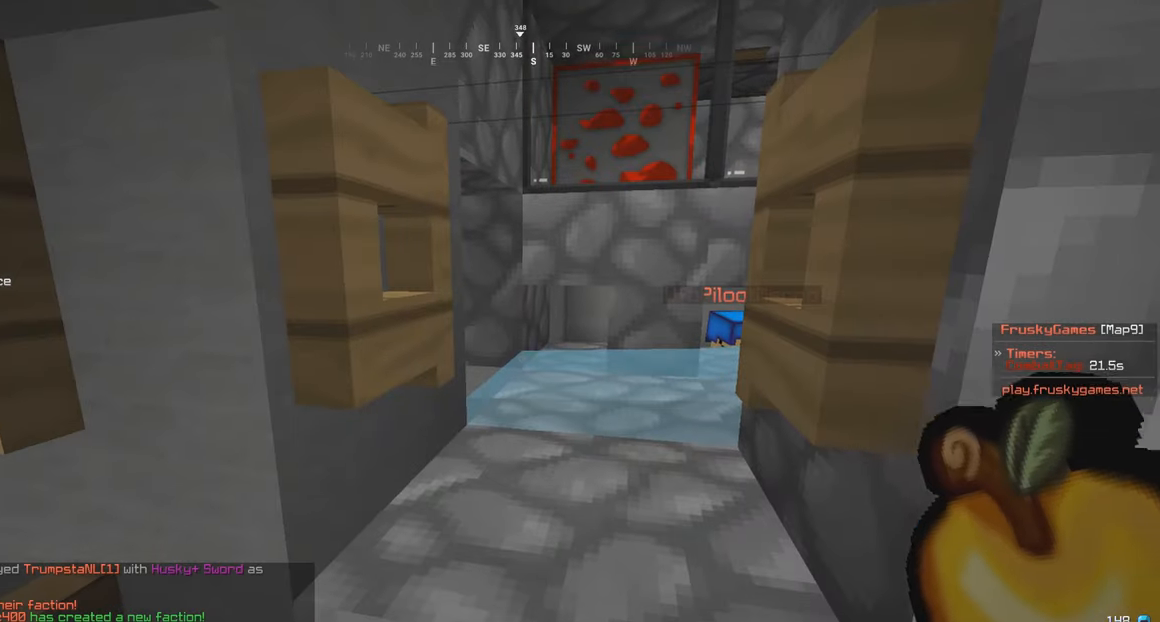
{"keys": ["a"], "mouse": [], "events": [[400, "a", "down"]]}
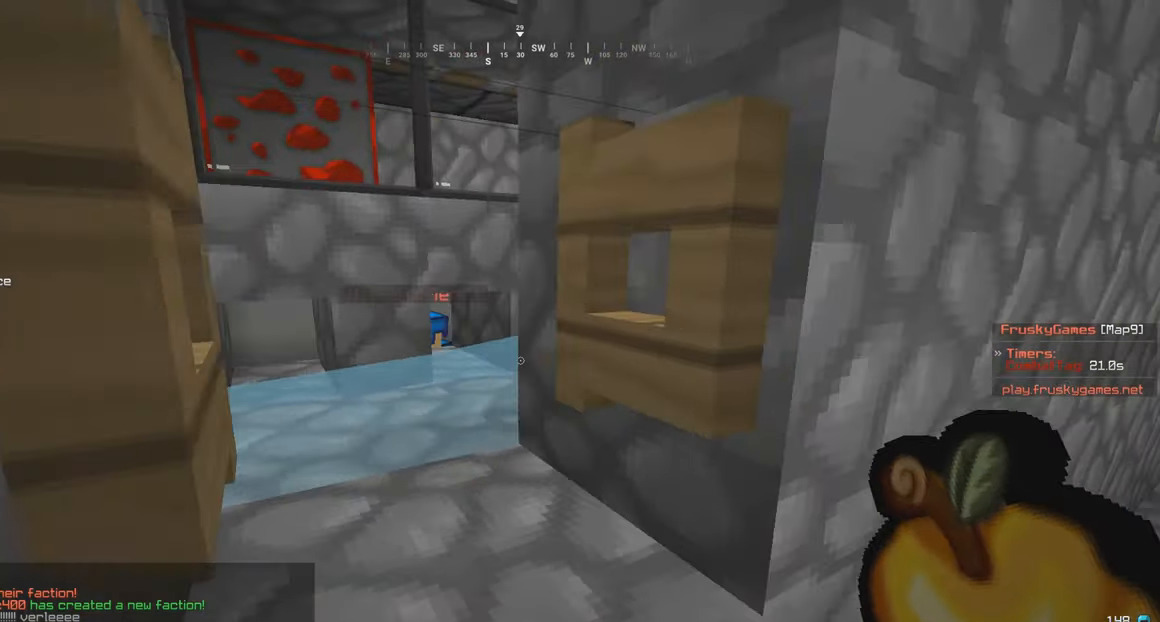
{"keys": [], "mouse": [], "events": [[67, "a", "up"], [350, "w", "down"], [467, "w", "up"]]}
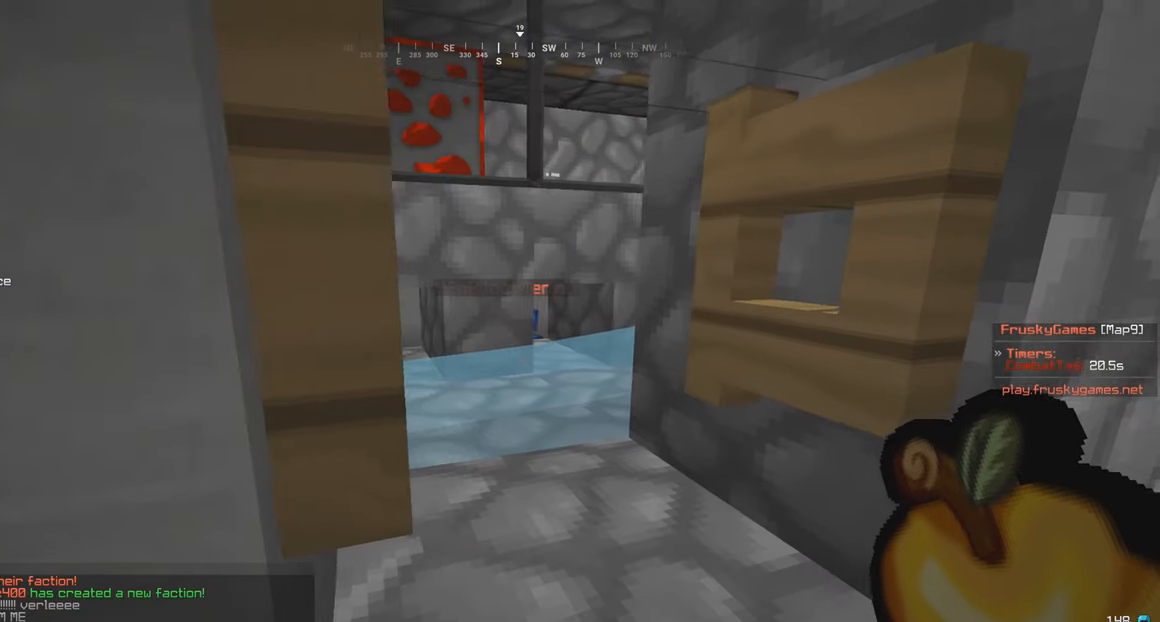
{"keys": [], "mouse": ["left"], "events": [[283, "w", "down"], [350, "mouse_left", "down"], [433, "w", "up"]]}
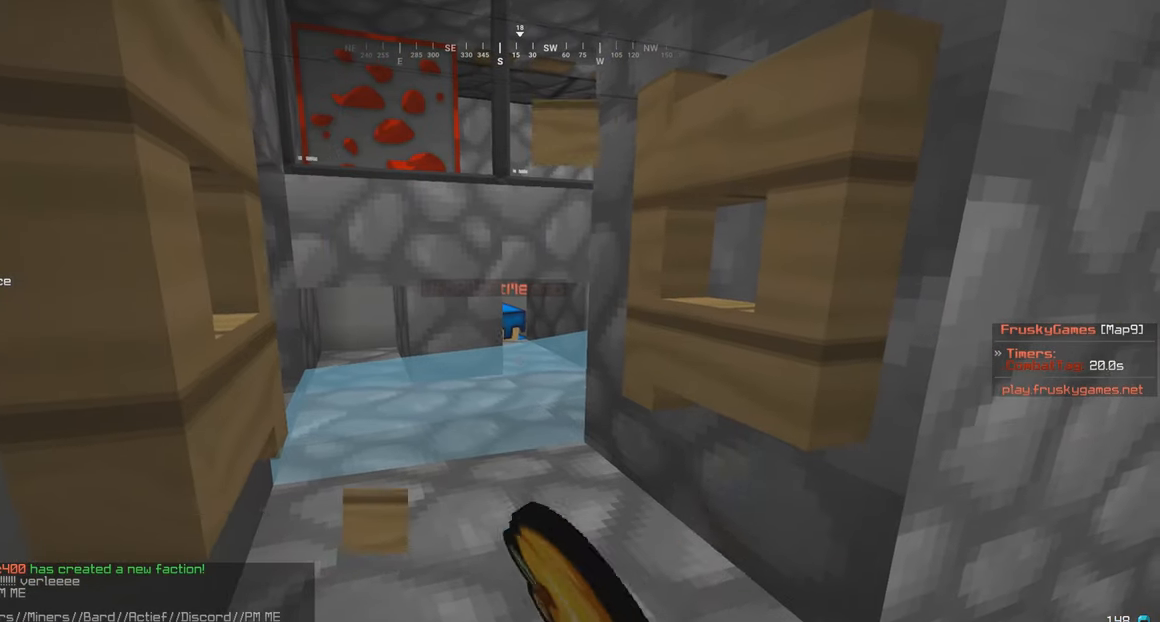
{"keys": [], "mouse": [], "events": [[33, "mouse_left", "up"]]}
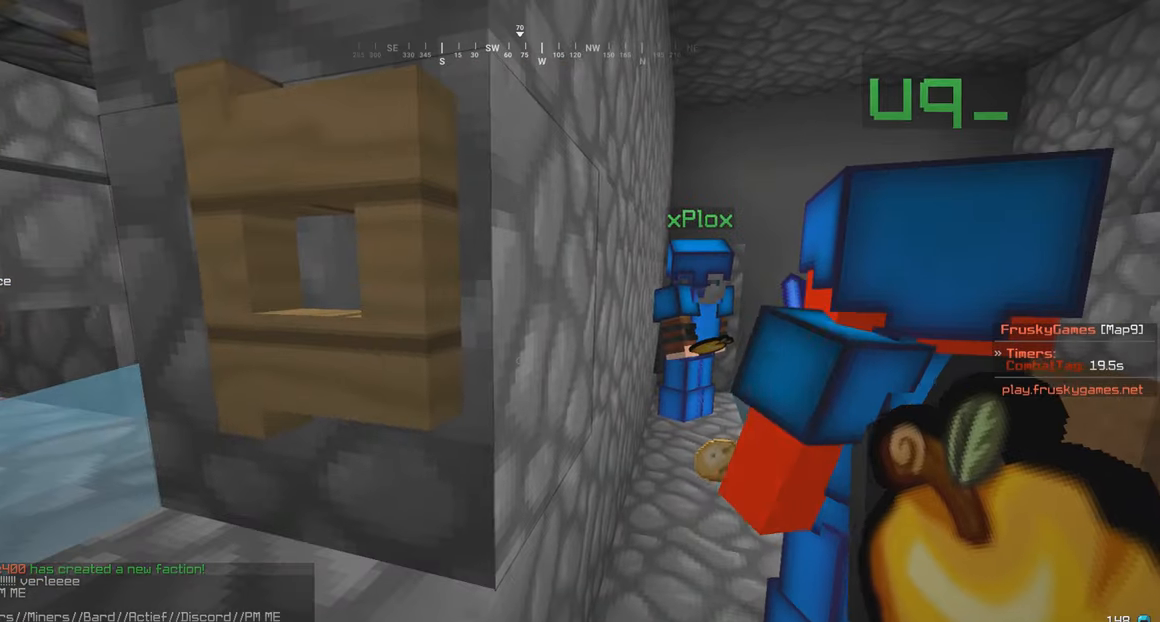
{"keys": [], "mouse": [], "events": []}
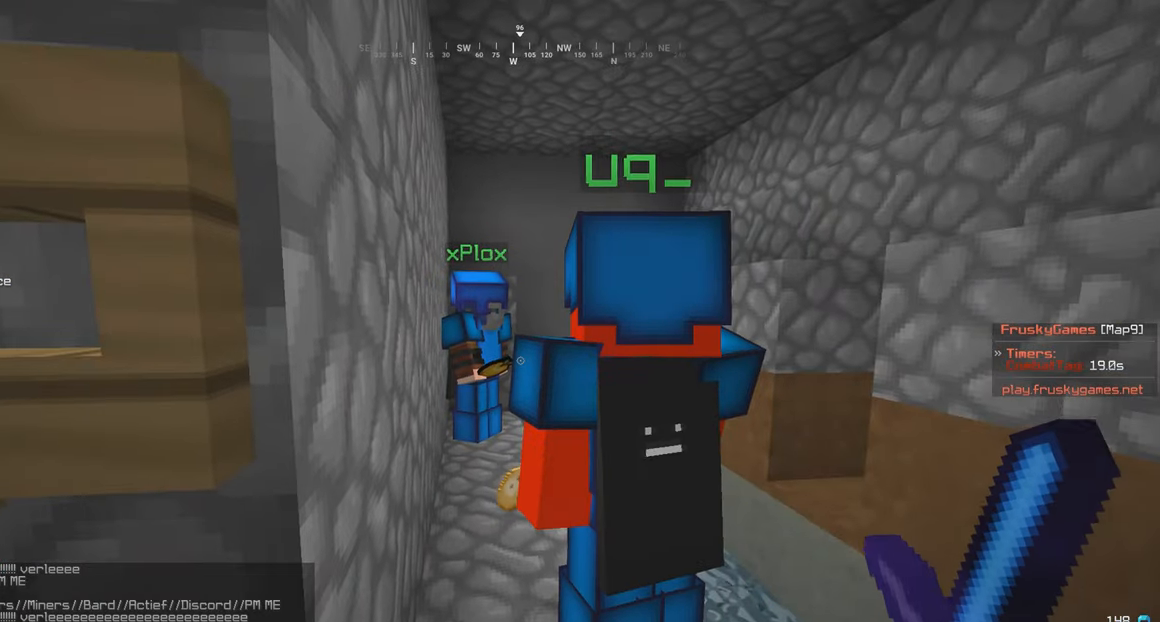
{"keys": ["s"], "mouse": [], "events": [[100, "w", "down"], [317, "w", "up"], [350, "s", "down"]]}
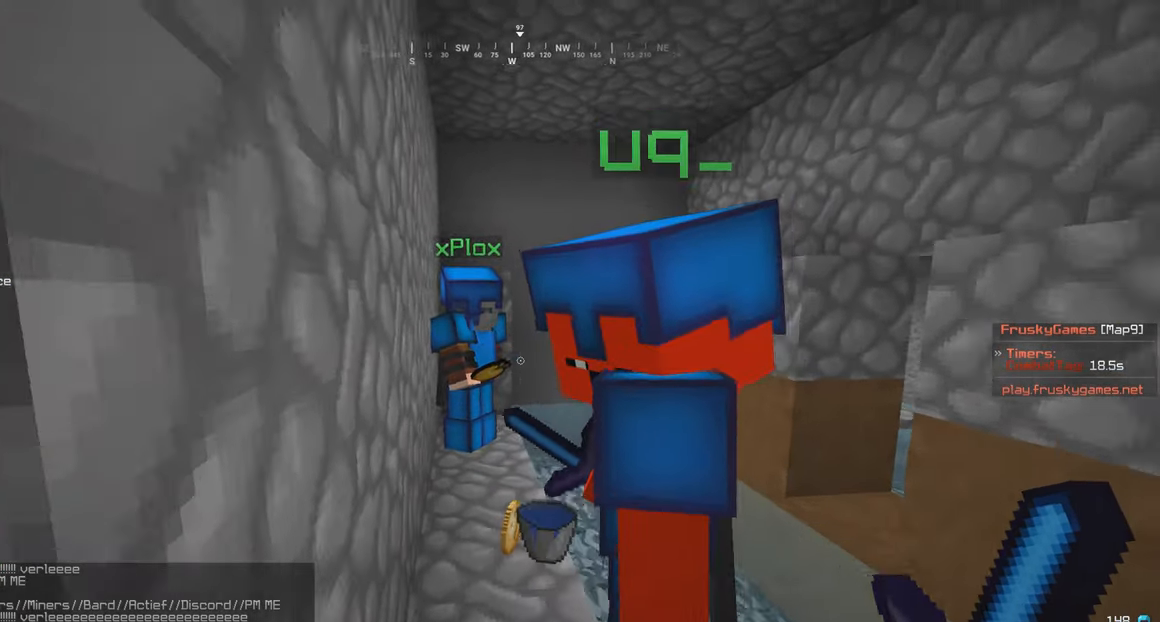
{"keys": [], "mouse": [], "events": [[83, "s", "up"], [283, "w", "down"], [467, "w", "up"]]}
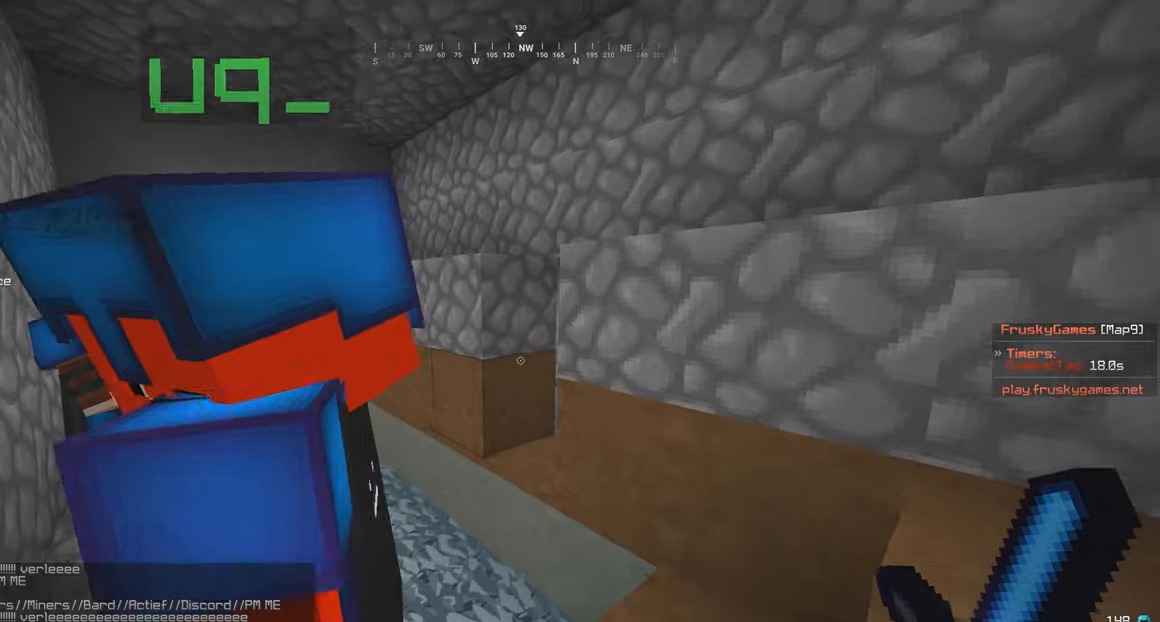
{"keys": ["d", "w"], "mouse": [], "events": [[150, "d", "down"], [450, "w", "down"]]}
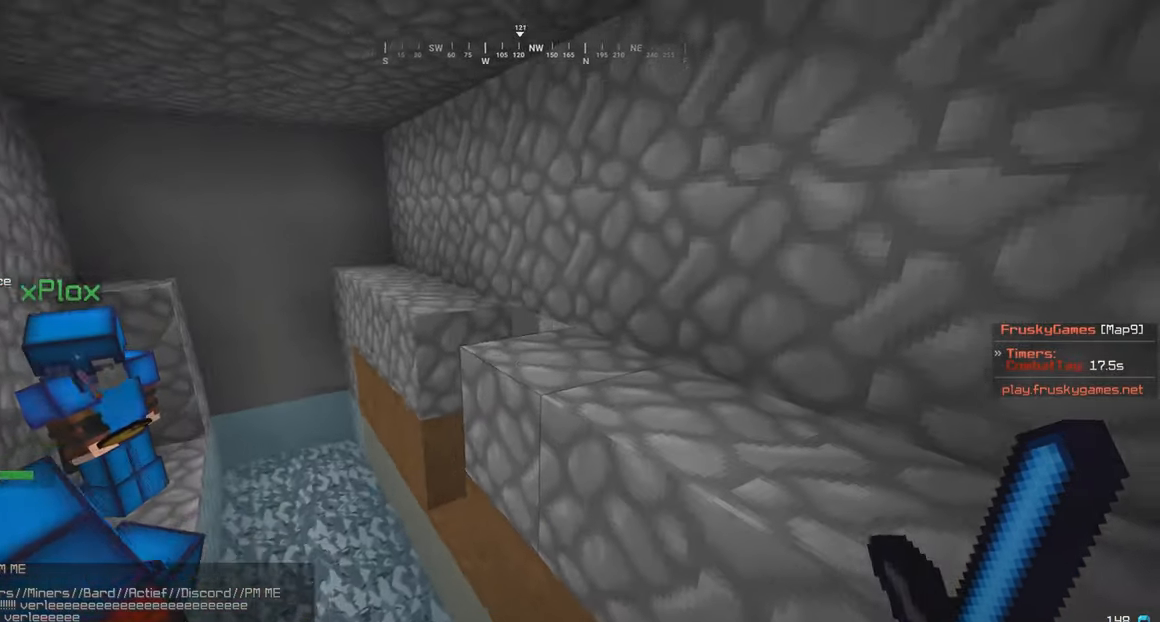
{"keys": ["d", "w"], "mouse": [], "events": []}
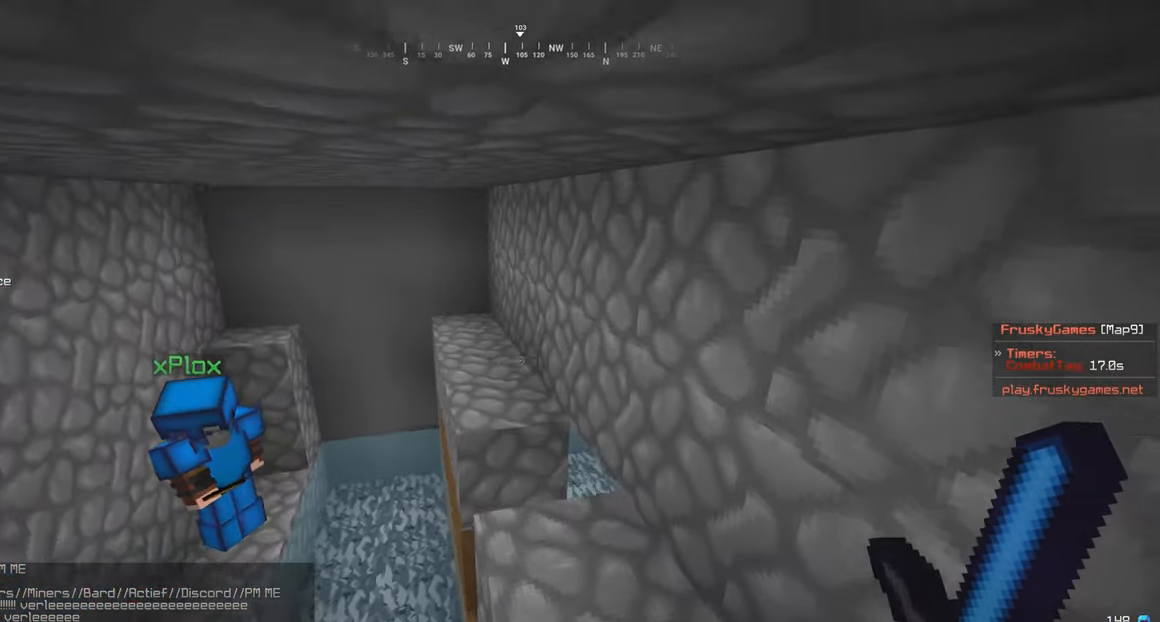
{"keys": ["w"], "mouse": [], "events": [[84, "d", "up"]]}
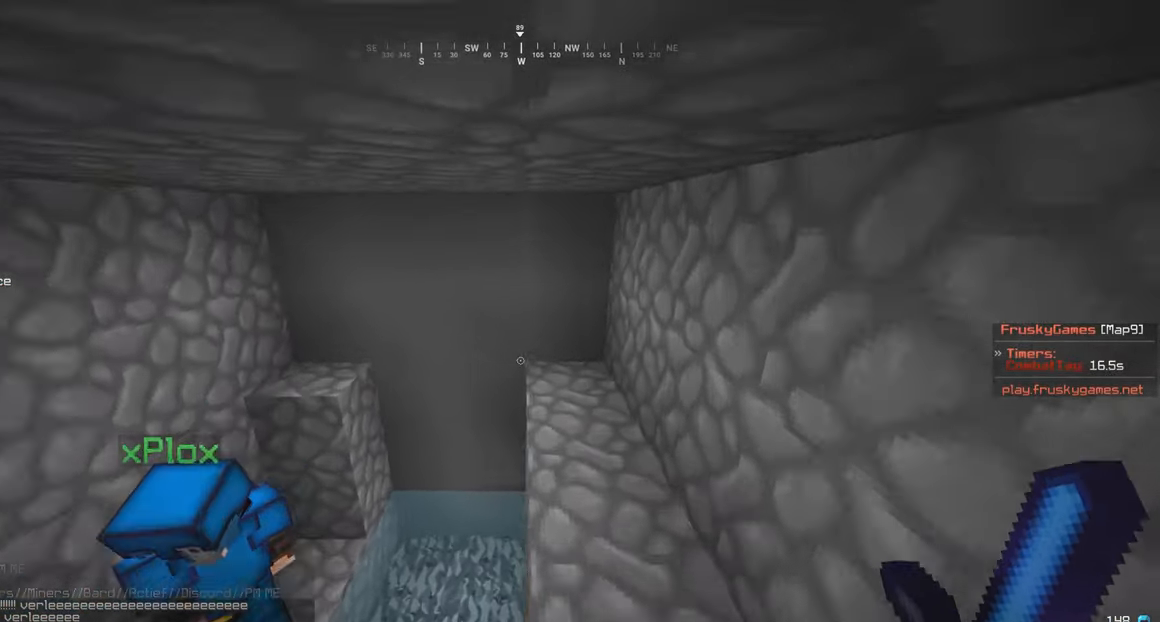
{"keys": ["d", "w"], "mouse": [], "events": [[300, "d", "down"]]}
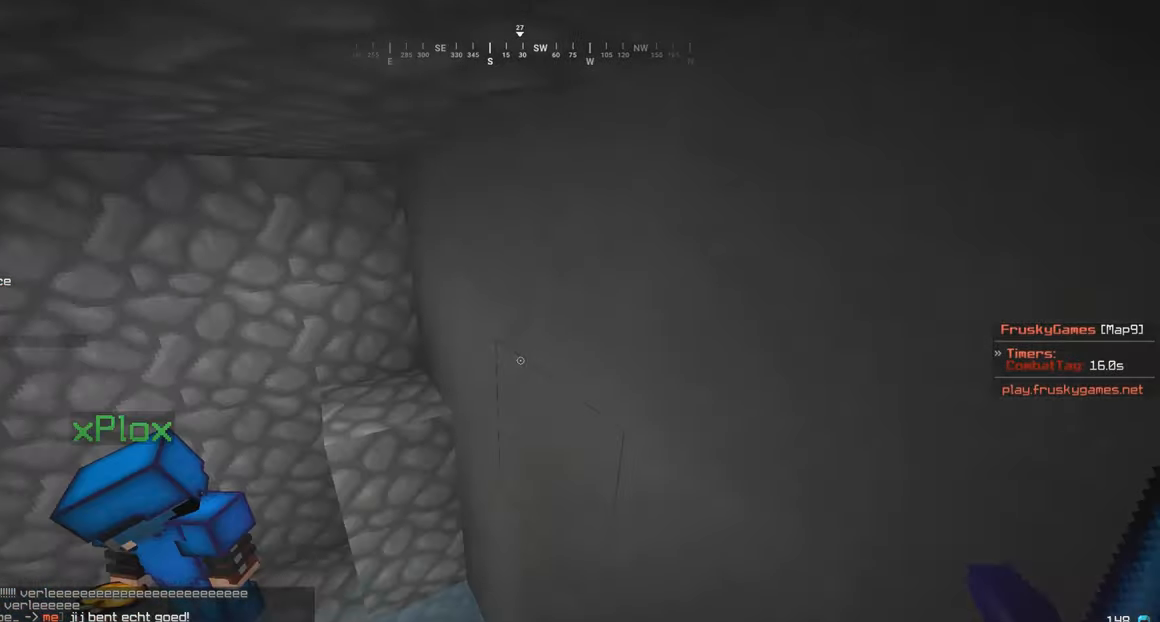
{"keys": [], "mouse": [], "events": [[34, "d", "up"], [34, "w", "up"]]}
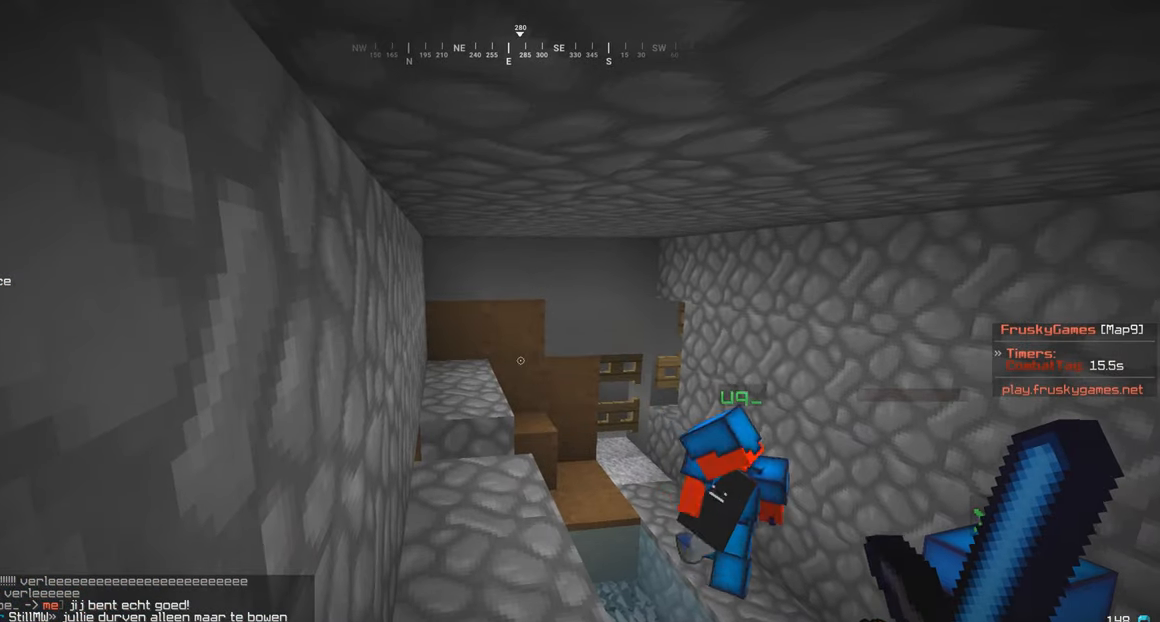
{"keys": ["a", "w"], "mouse": [], "events": [[450, "w", "down"], [500, "a", "down"]]}
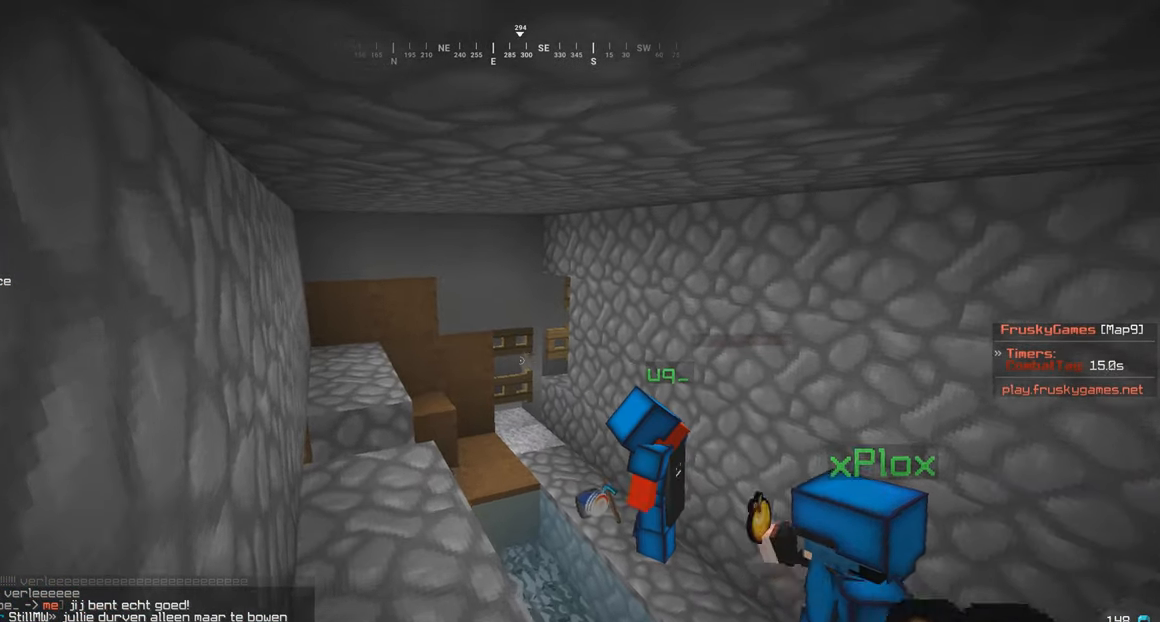
{"keys": ["s"], "mouse": [], "events": [[234, "a", "up"], [234, "w", "up"], [400, "s", "down"]]}
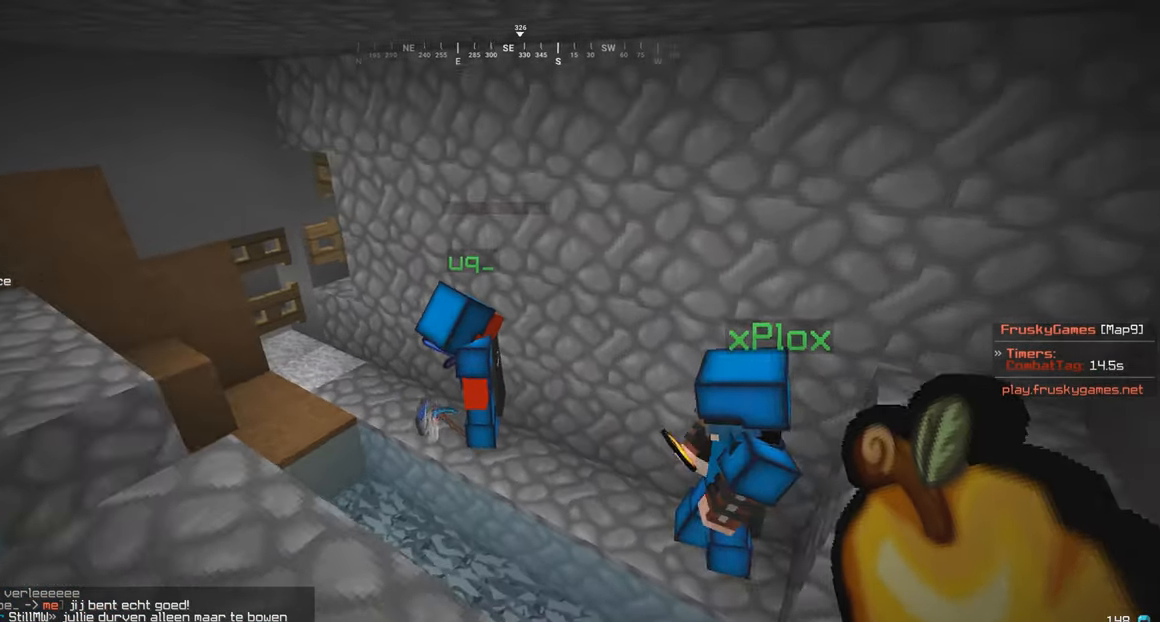
{"keys": [], "mouse": [], "events": [[284, "s", "up"]]}
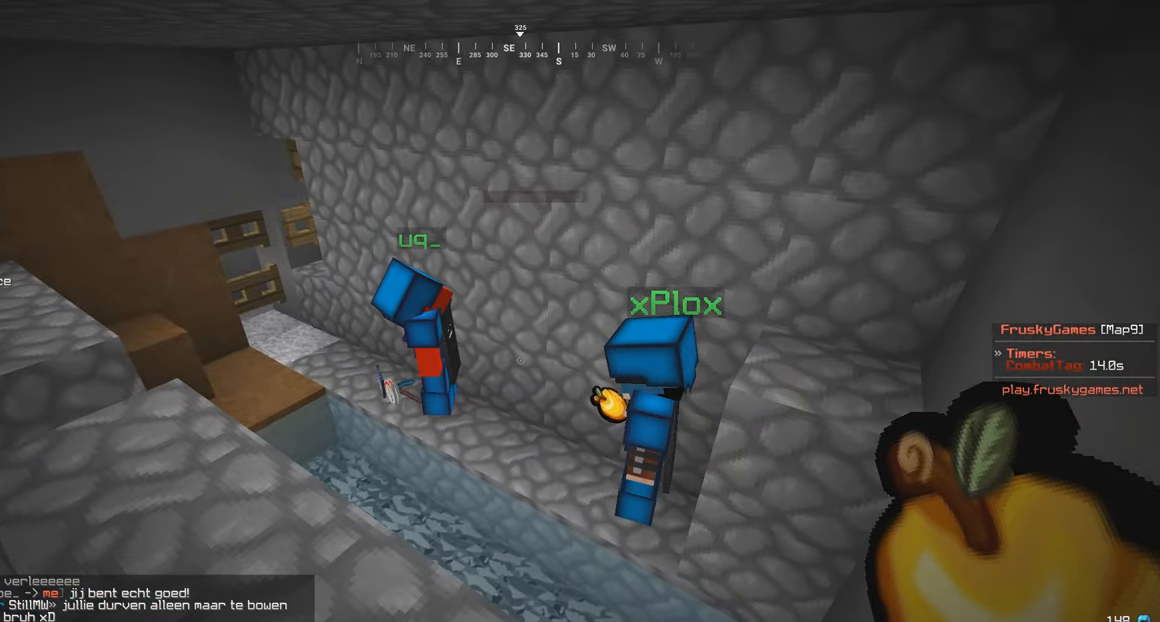
{"keys": [], "mouse": [], "events": []}
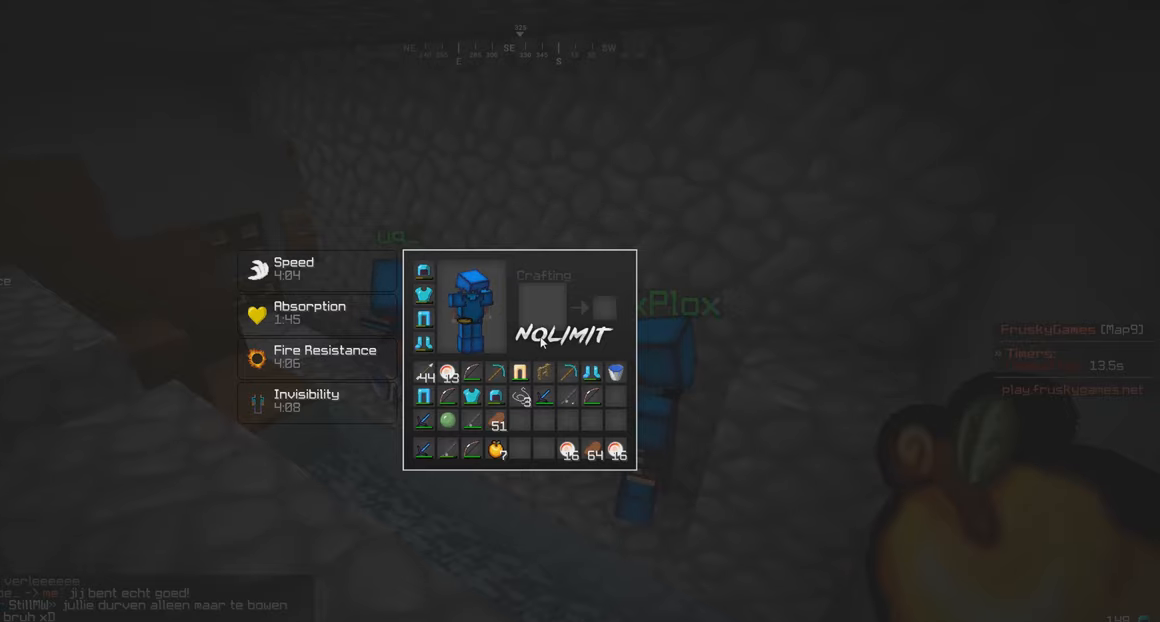
{"keys": ["s"], "mouse": [], "events": [[400, "s", "down"]]}
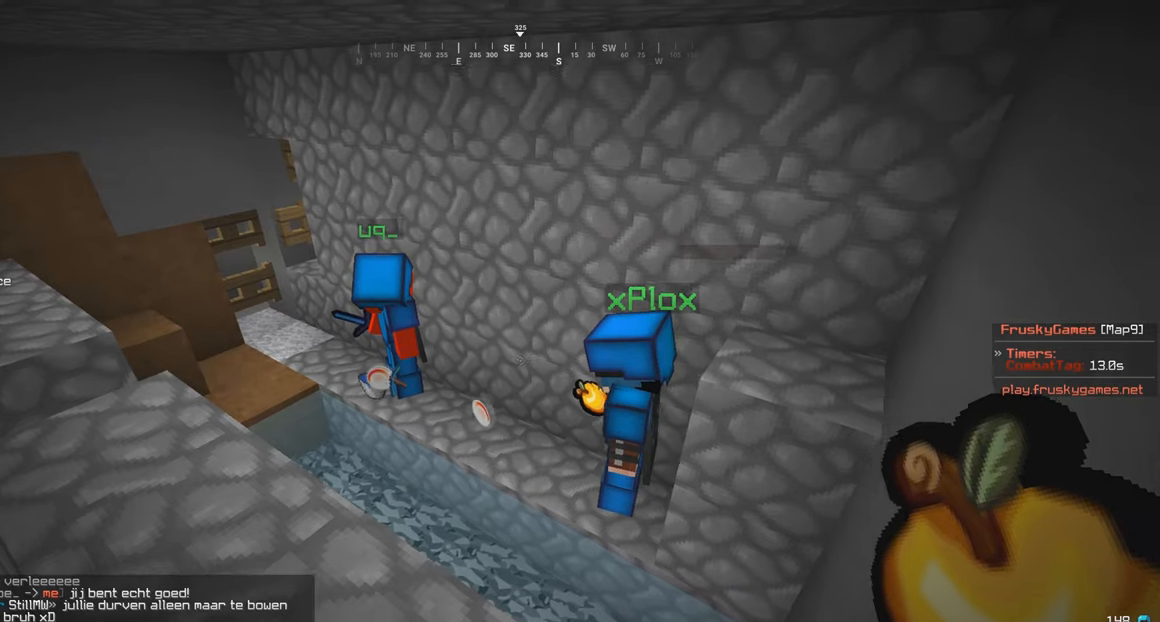
{"keys": [], "mouse": [], "events": [[83, "s", "up"]]}